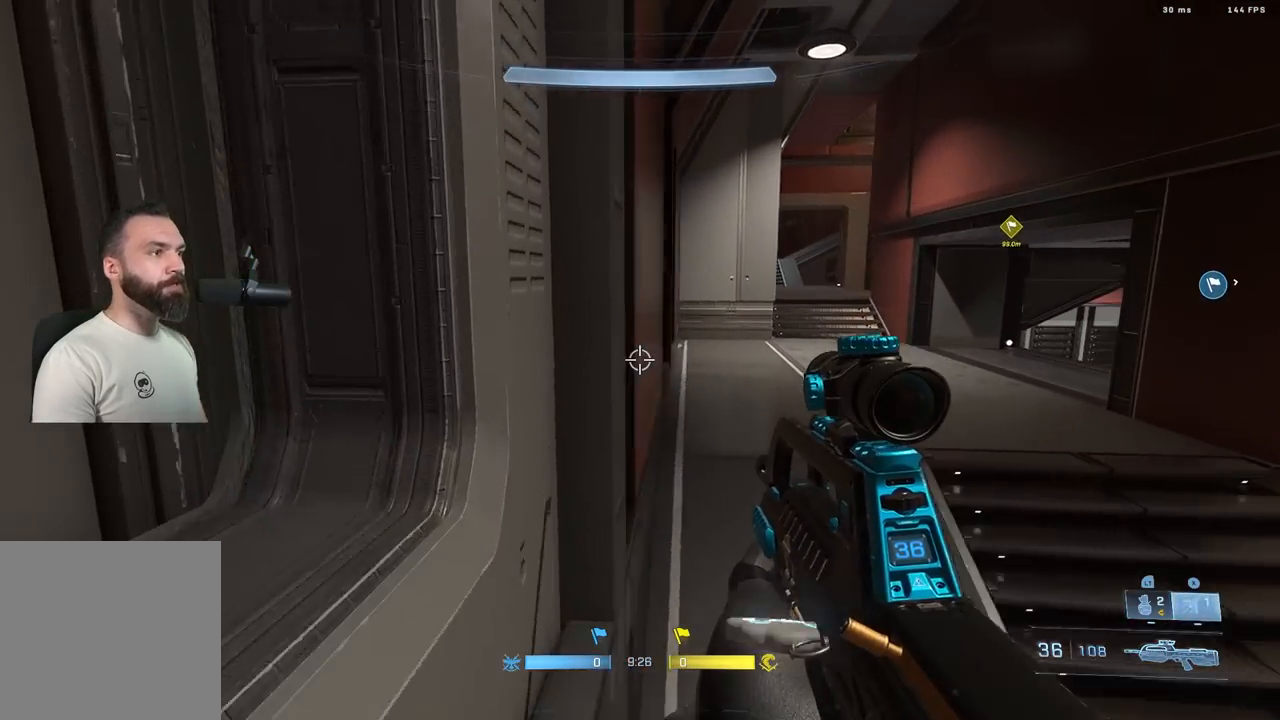
Gameplay with a controller (Xbox layout); each line is a JSON object with the inputs held at the frame after it. "events" lists button and stick changes between this image and that frame as [ms after this image, input, new state], when the widget could be followed in between.
{"buttons": [], "left_stick": "down-left", "right_stick": "down-right", "events": [[33, "left_stick", "down-left"], [333, "right_stick", "down-right"]]}
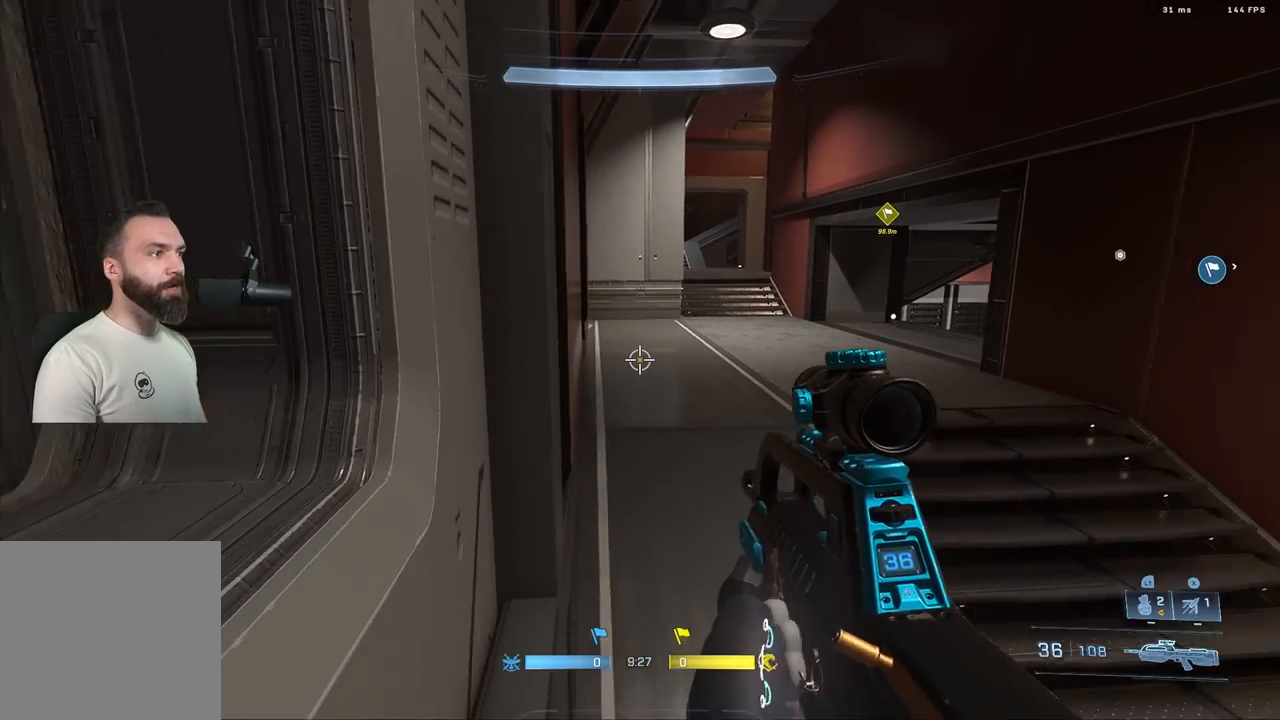
{"buttons": ["A"], "left_stick": "up", "right_stick": "right", "events": [[33, "left_stick", "center"], [133, "right_stick", "center"], [300, "left_stick", "left"], [433, "left_stick", "up"], [450, "A", "down"], [483, "right_stick", "right"]]}
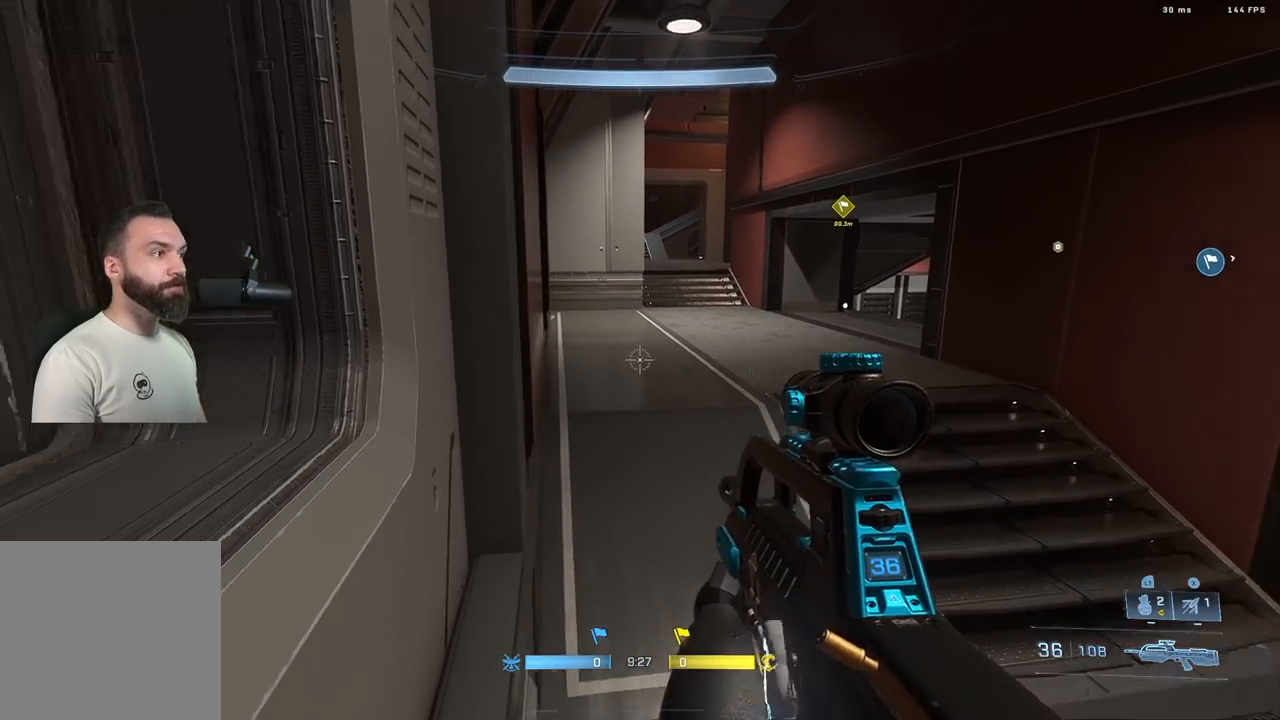
{"buttons": [], "left_stick": "up-right", "right_stick": "center", "events": [[33, "left_stick", "up-right"], [50, "A", "up"], [217, "right_stick", "down-right"], [283, "L3", "down"], [333, "right_stick", "up-right"], [383, "L3", "up"], [500, "right_stick", "center"]]}
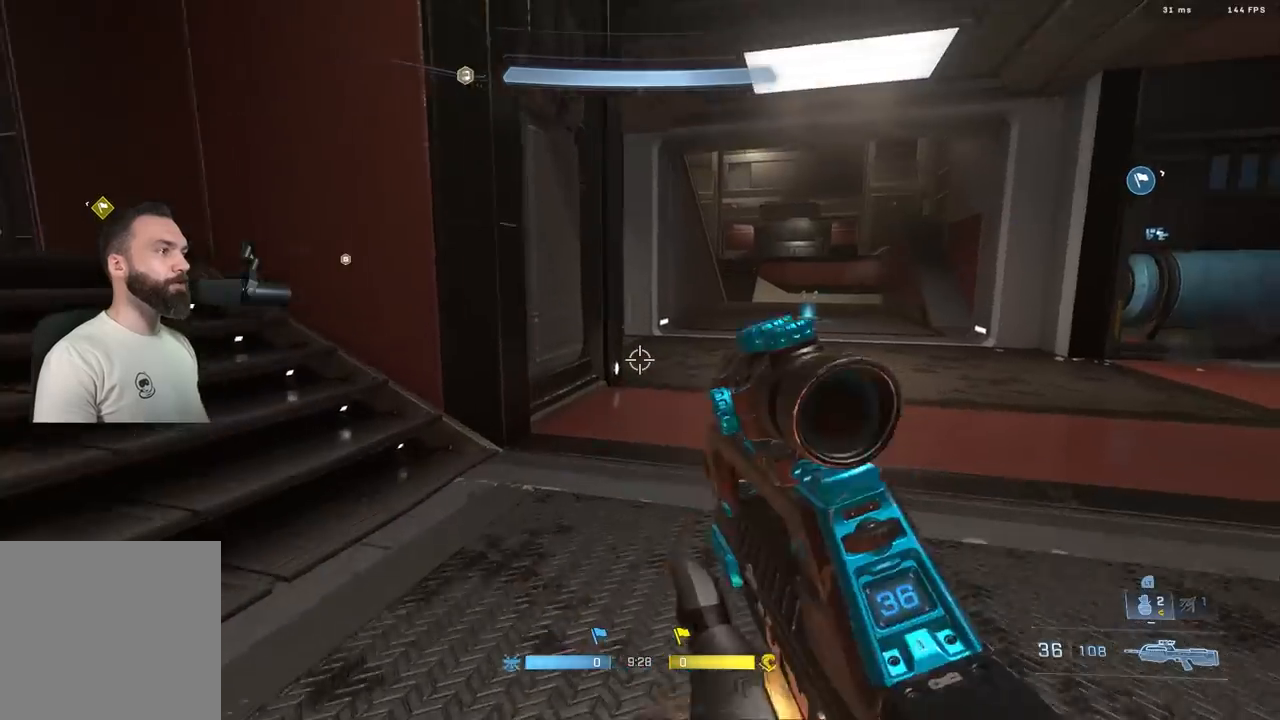
{"buttons": [], "left_stick": "up-right", "right_stick": "center", "events": [[250, "L1", "down"], [350, "L1", "up"]]}
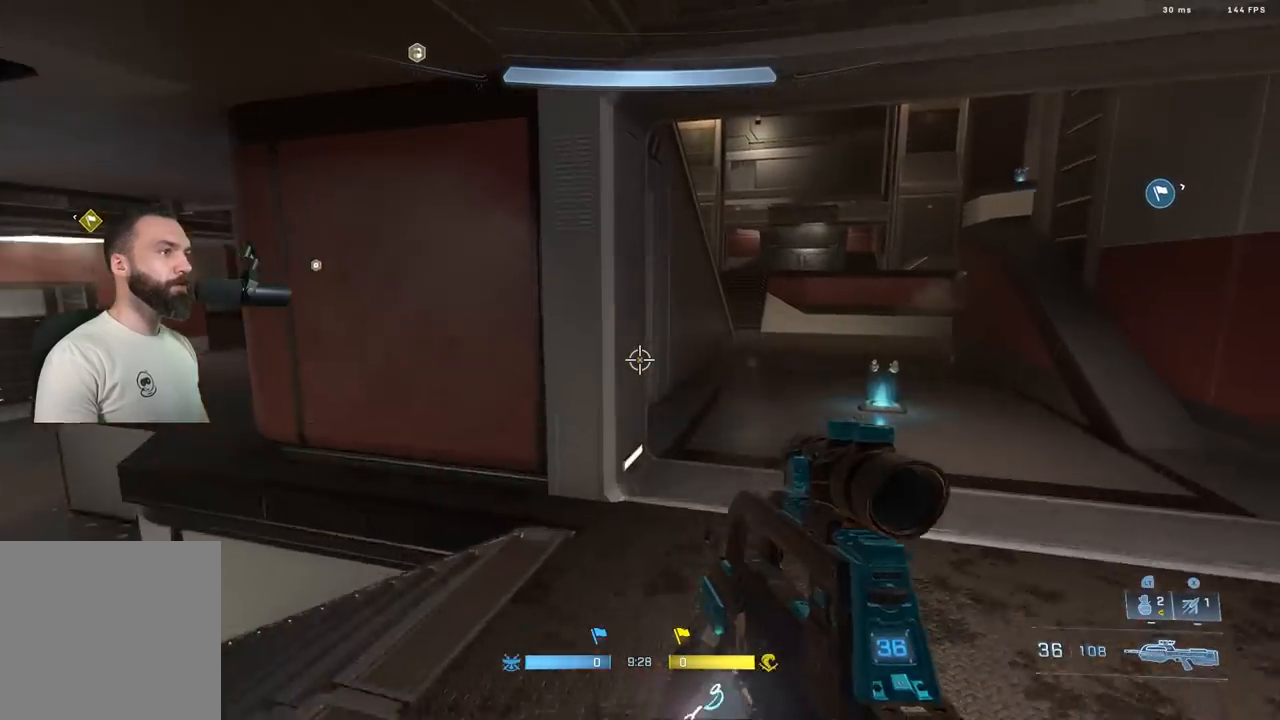
{"buttons": [], "left_stick": "left", "right_stick": "left", "events": [[83, "right_stick", "left"], [250, "left_stick", "right"], [350, "left_stick", "center"], [417, "R1", "down"], [500, "R1", "up"], [500, "left_stick", "left"]]}
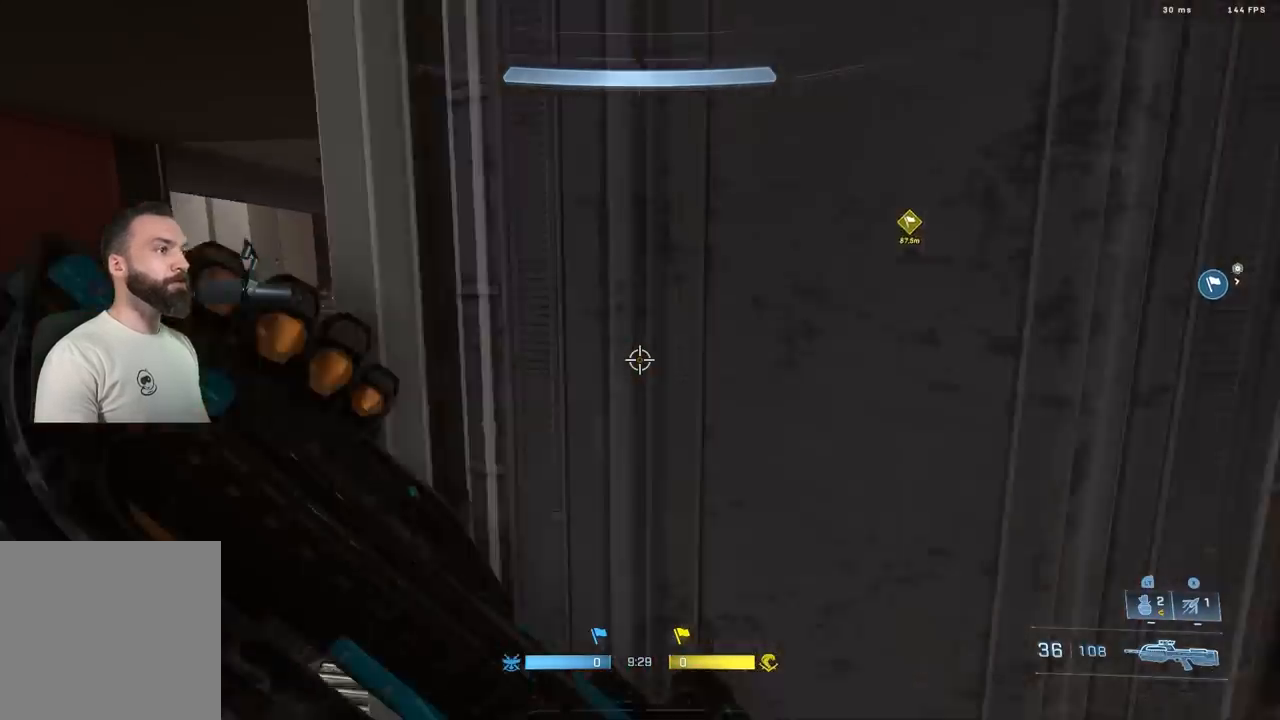
{"buttons": [], "left_stick": "up-left", "right_stick": "center", "events": [[33, "left_stick", "down-left"], [150, "left_stick", "left"], [333, "left_stick", "up-left"], [433, "right_stick", "center"]]}
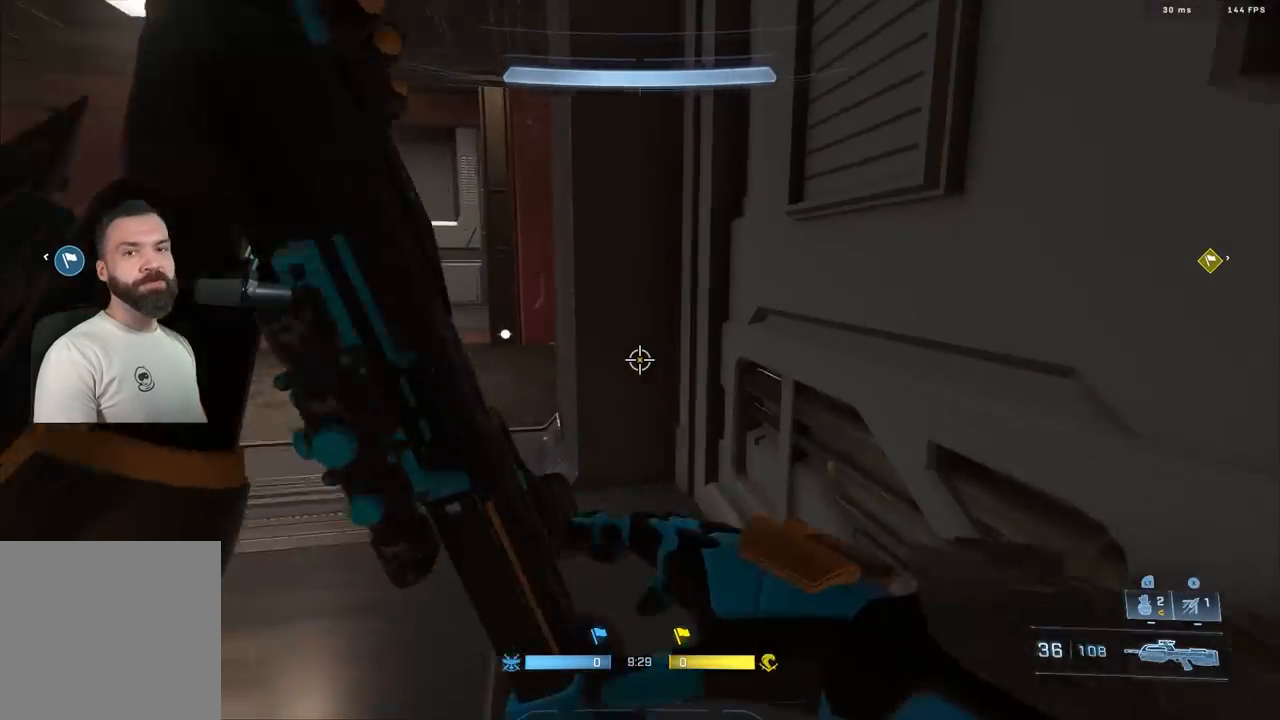
{"buttons": [], "left_stick": "up-left", "right_stick": "up-left", "events": [[100, "A", "down"], [150, "right_stick", "left"], [183, "A", "up"], [250, "A", "down"], [267, "right_stick", "center"], [333, "A", "up"], [367, "right_stick", "left"], [467, "right_stick", "up-left"]]}
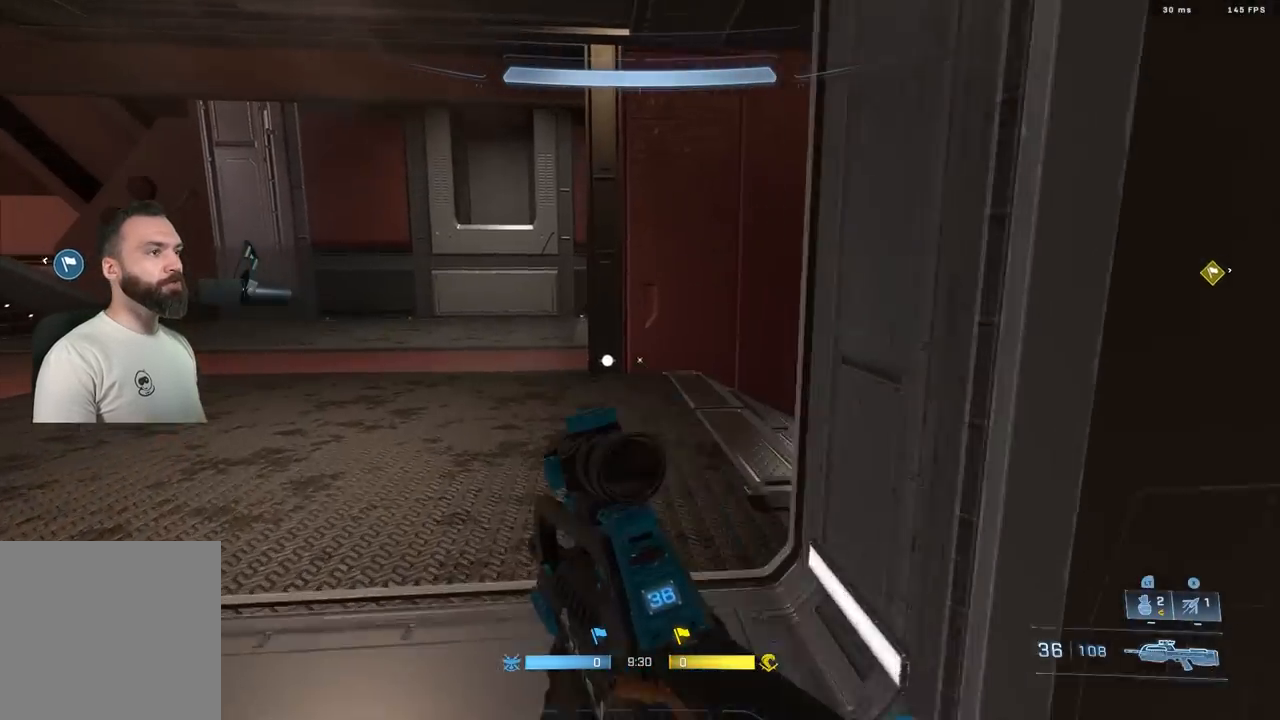
{"buttons": [], "left_stick": "up", "right_stick": "center", "events": [[200, "left_stick", "up"], [267, "L3", "down"], [367, "L3", "up"], [417, "right_stick", "center"]]}
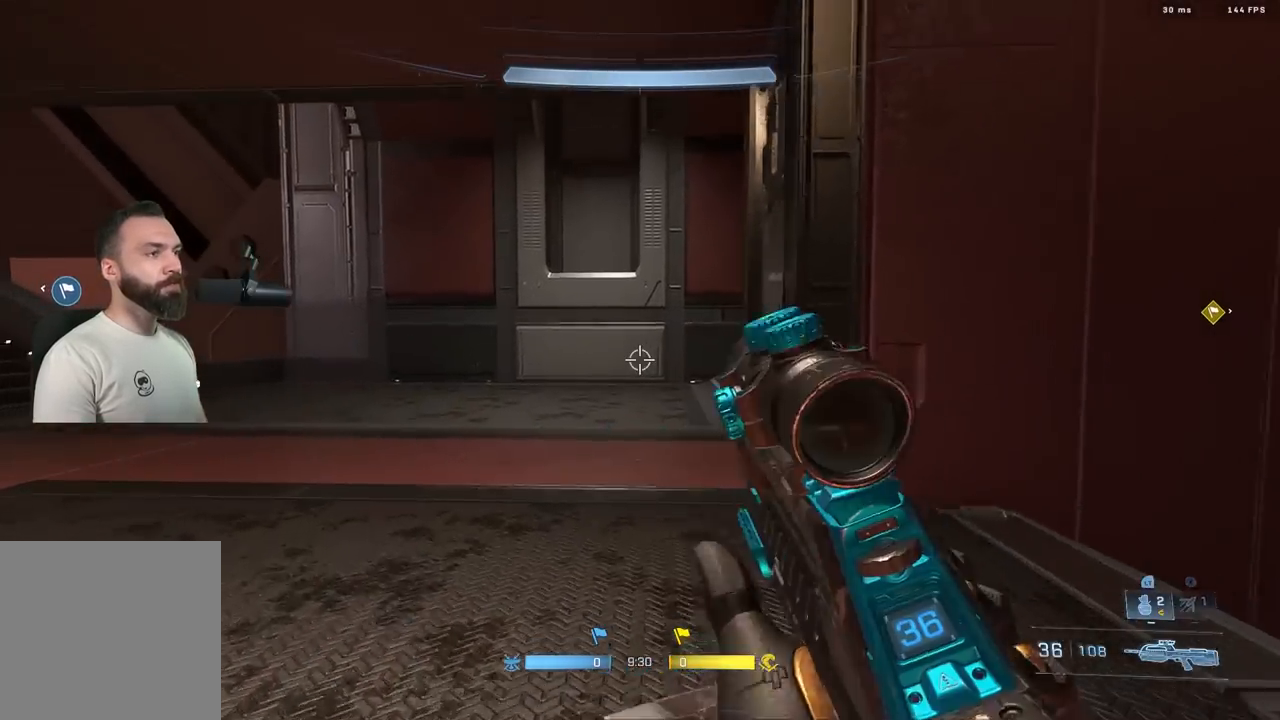
{"buttons": [], "left_stick": "up", "right_stick": "center", "events": [[250, "L1", "down"], [350, "L1", "up"]]}
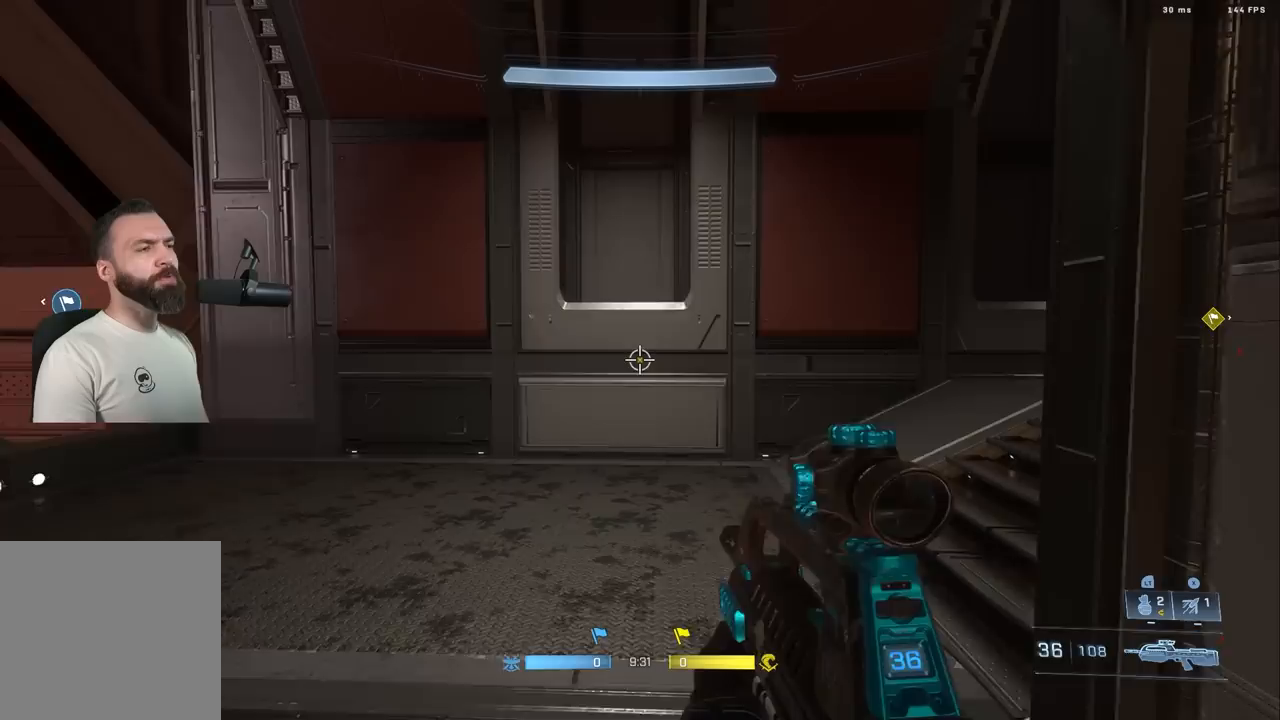
{"buttons": [], "left_stick": "up", "right_stick": "right", "events": [[117, "right_stick", "up"], [167, "right_stick", "left"], [233, "right_stick", "down"], [283, "right_stick", "right"], [417, "right_stick", "down"], [483, "right_stick", "right"]]}
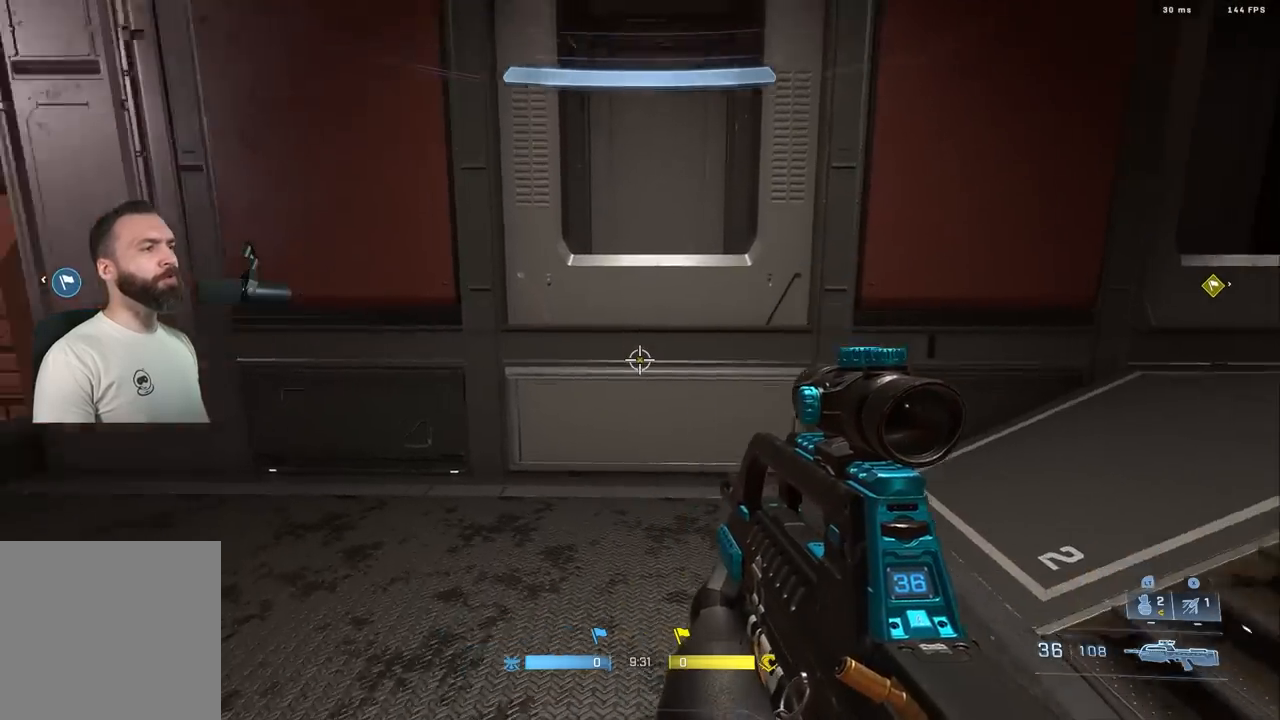
{"buttons": [], "left_stick": "up", "right_stick": "down-right", "events": [[67, "right_stick", "center"], [233, "right_stick", "down-right"], [400, "L1", "down"], [500, "L1", "up"]]}
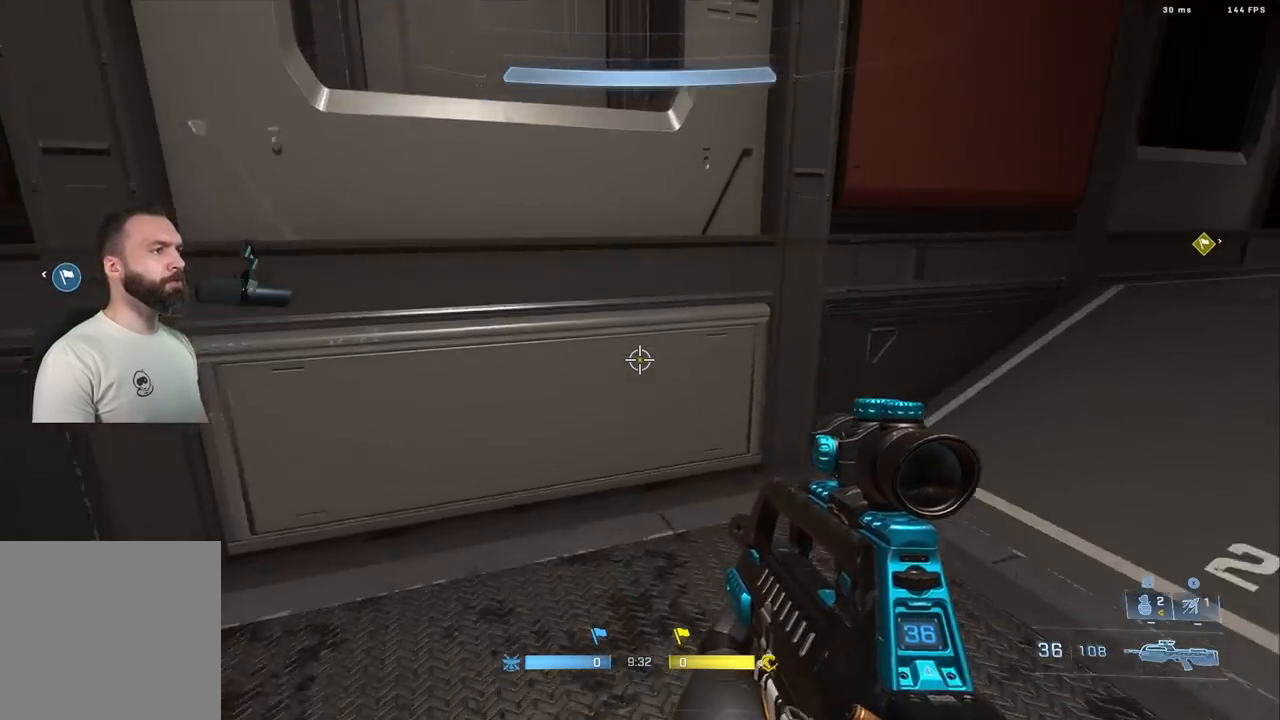
{"buttons": [], "left_stick": "up-left", "right_stick": "right", "events": [[17, "right_stick", "center"], [50, "L3", "down"], [83, "right_stick", "right"], [133, "left_stick", "up-left"], [467, "L3", "up"]]}
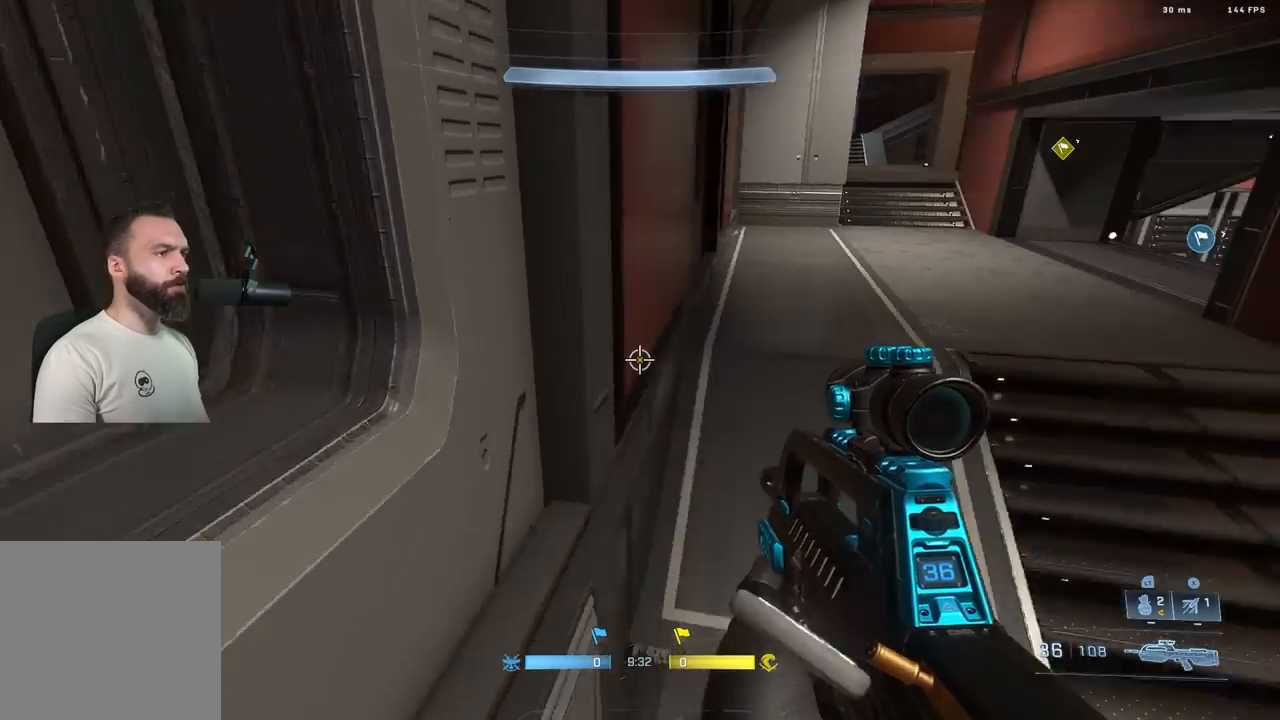
{"buttons": [], "left_stick": "center", "right_stick": "right", "events": [[117, "left_stick", "down-left"], [267, "right_stick", "center"], [350, "right_stick", "right"], [500, "left_stick", "center"]]}
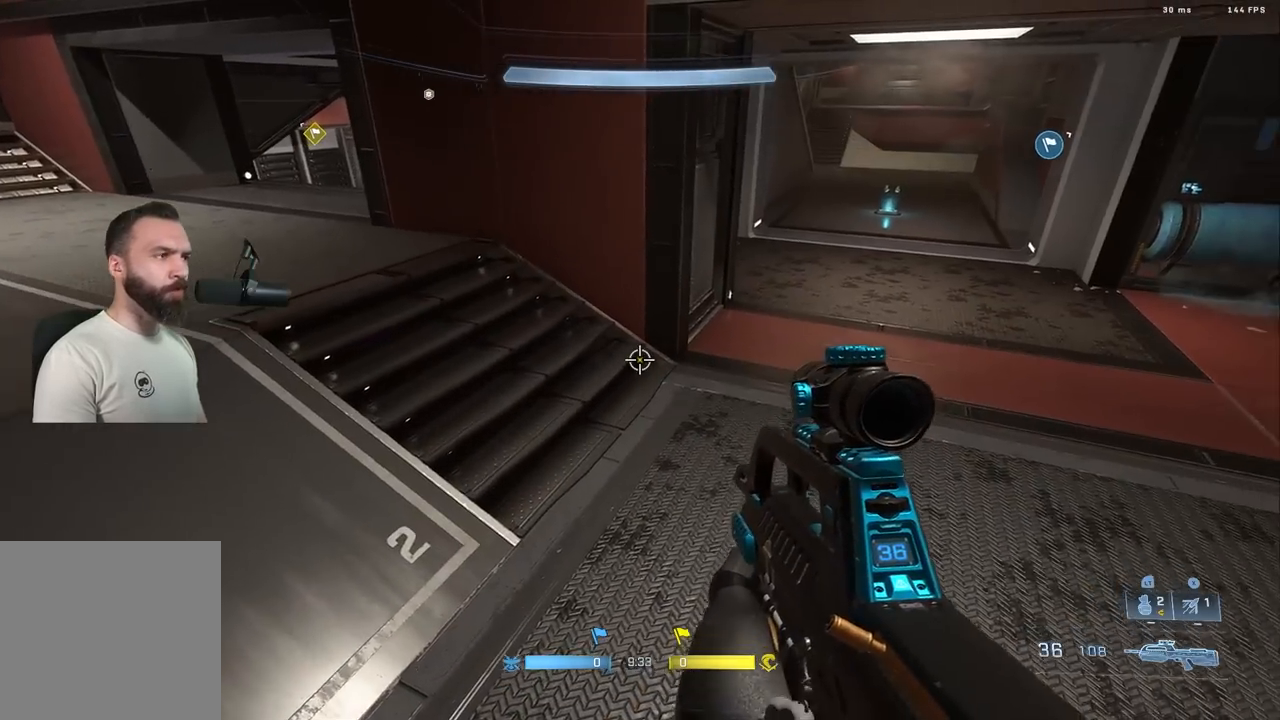
{"buttons": ["A"], "left_stick": "up-right", "right_stick": "center", "events": [[33, "right_stick", "center"], [217, "left_stick", "down"], [417, "left_stick", "up-right"], [450, "A", "down"]]}
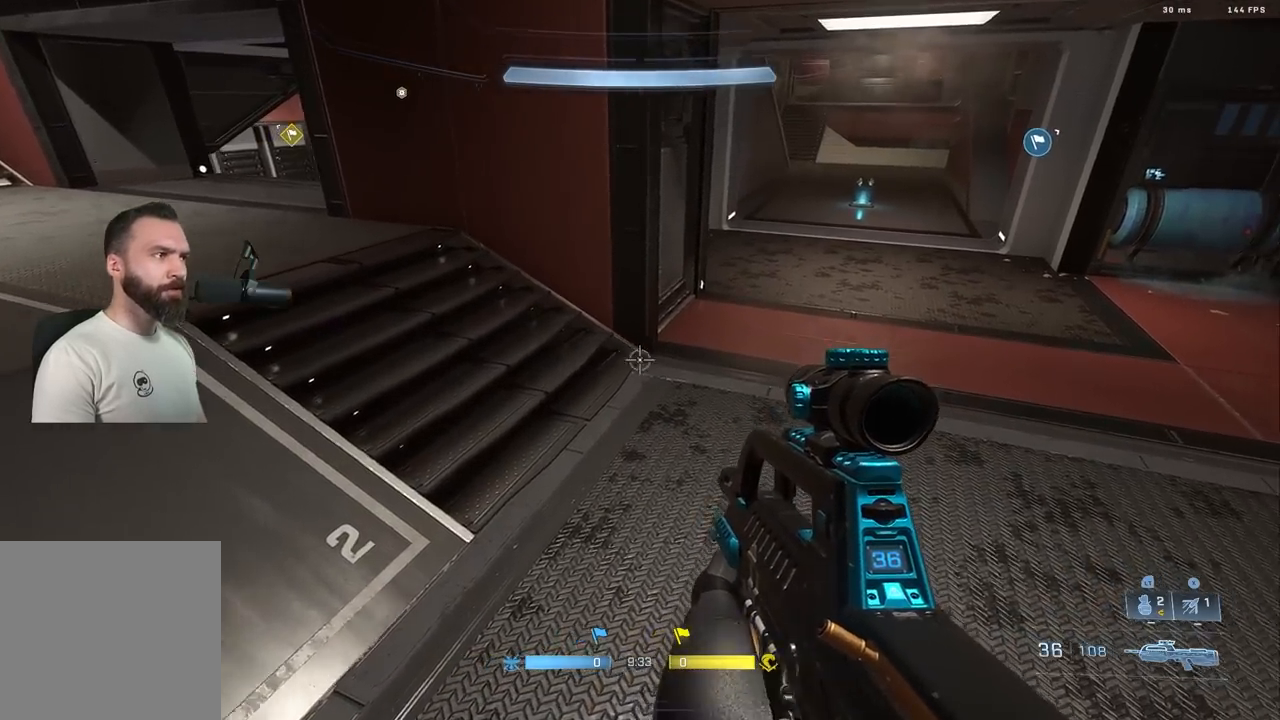
{"buttons": [], "left_stick": "up-right", "right_stick": "up", "events": [[33, "A", "up"], [200, "L3", "down"], [233, "right_stick", "up"], [317, "L3", "up"]]}
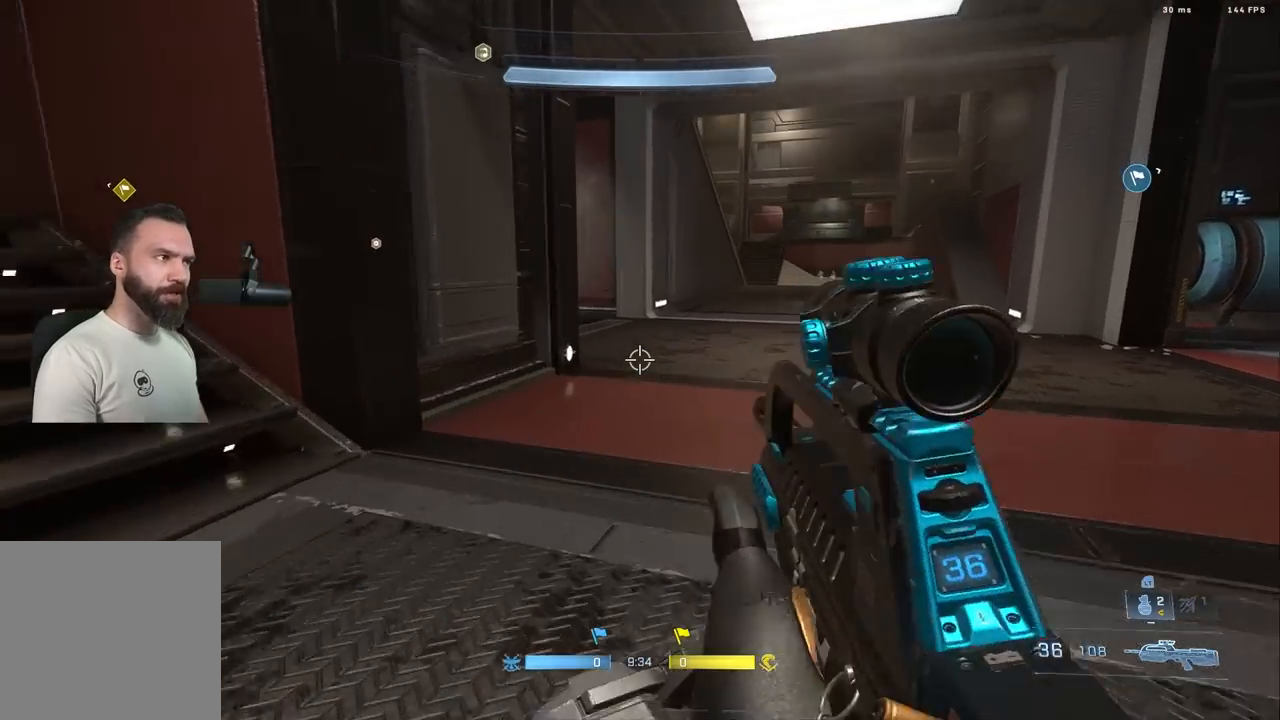
{"buttons": [], "left_stick": "up-right", "right_stick": "center", "events": [[117, "right_stick", "center"], [250, "L1", "down"], [333, "L1", "up"]]}
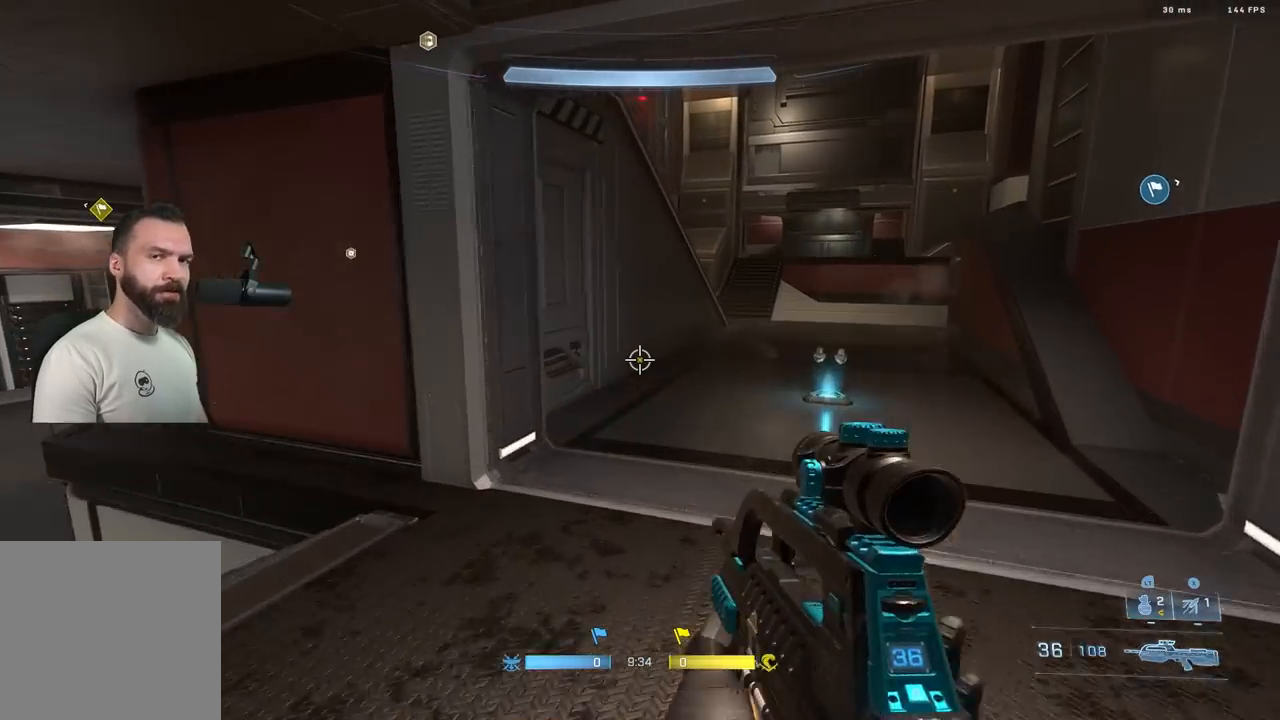
{"buttons": [], "left_stick": "center", "right_stick": "center", "events": [[400, "left_stick", "center"]]}
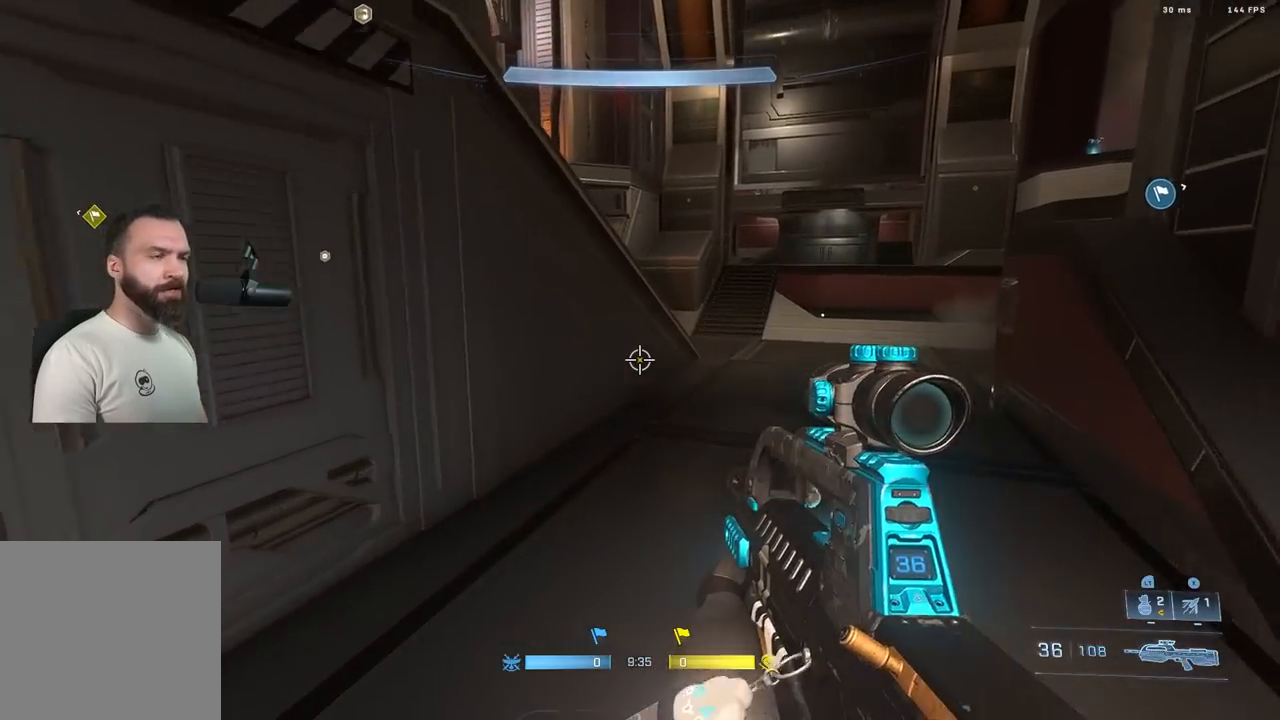
{"buttons": [], "left_stick": "up", "right_stick": "left", "events": [[33, "right_stick", "left"], [133, "left_stick", "left"], [250, "left_stick", "up-left"], [417, "A", "down"], [433, "left_stick", "up"], [467, "A", "up"]]}
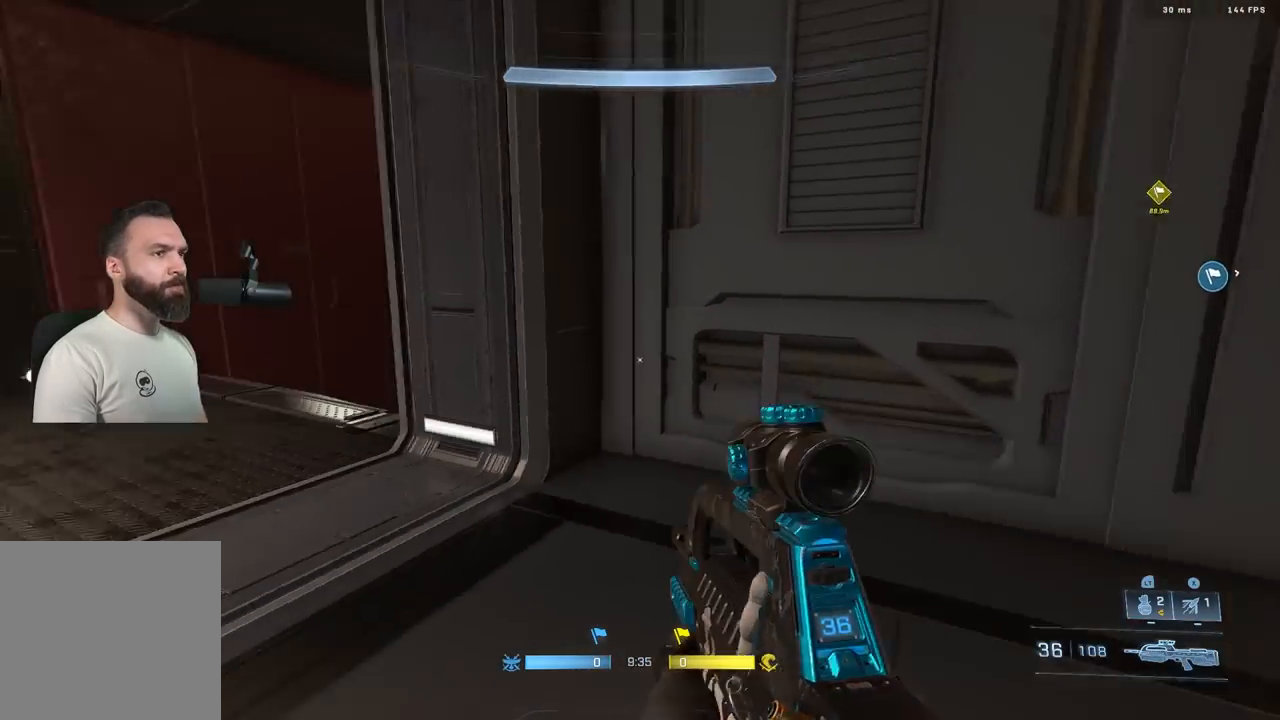
{"buttons": [], "left_stick": "up", "right_stick": "center", "events": [[67, "A", "down"], [133, "A", "up"], [467, "right_stick", "center"]]}
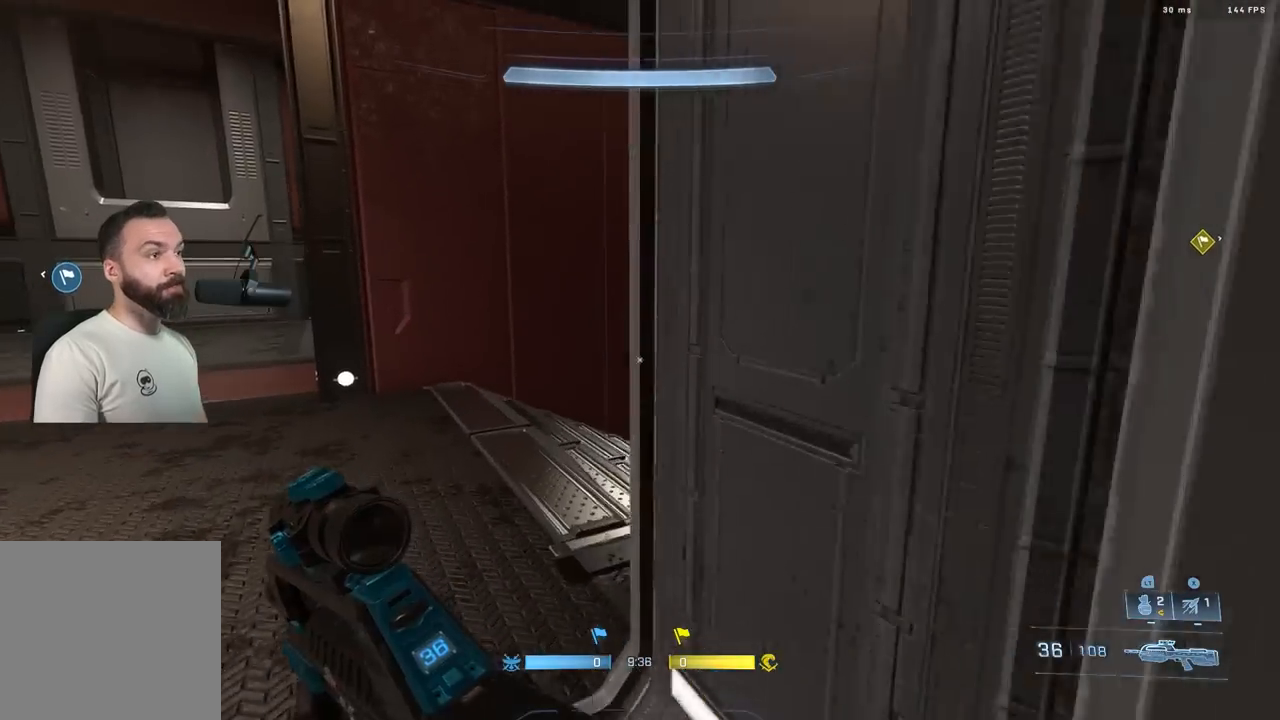
{"buttons": [], "left_stick": "up", "right_stick": "right", "events": [[350, "right_stick", "right"]]}
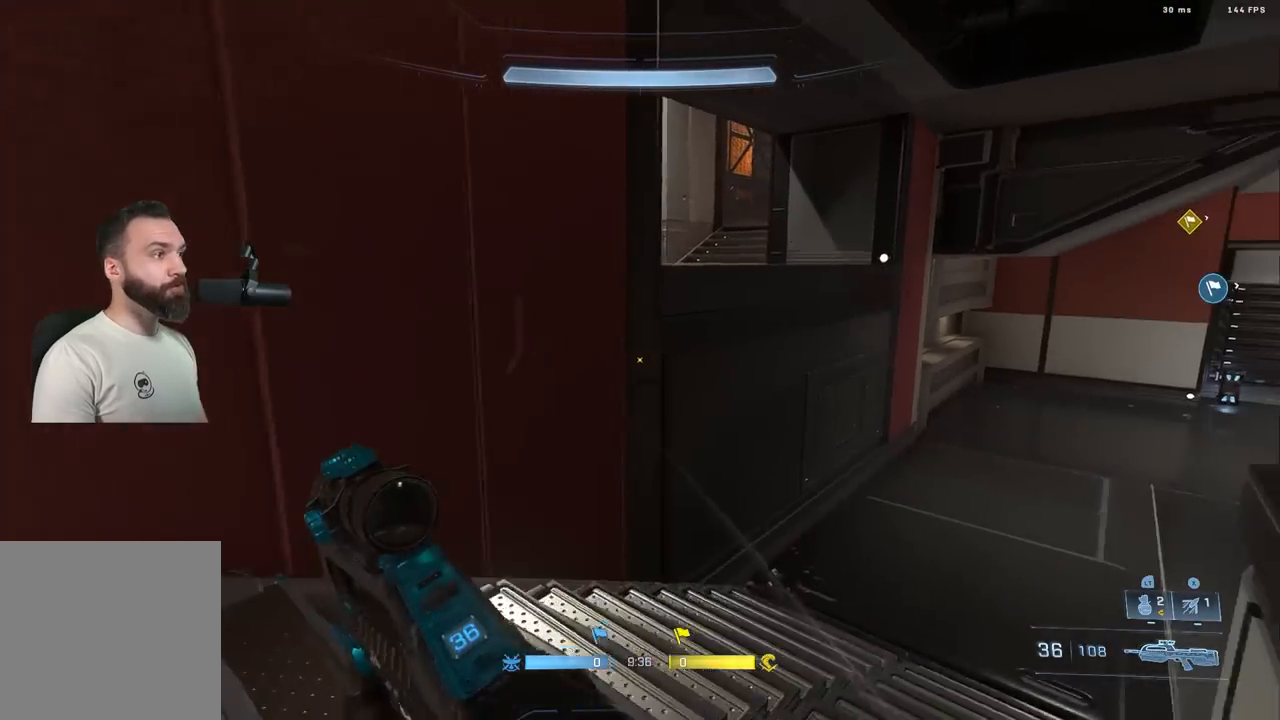
{"buttons": [], "left_stick": "up", "right_stick": "center", "events": [[50, "right_stick", "center"], [317, "L1", "down"], [367, "L1", "up"]]}
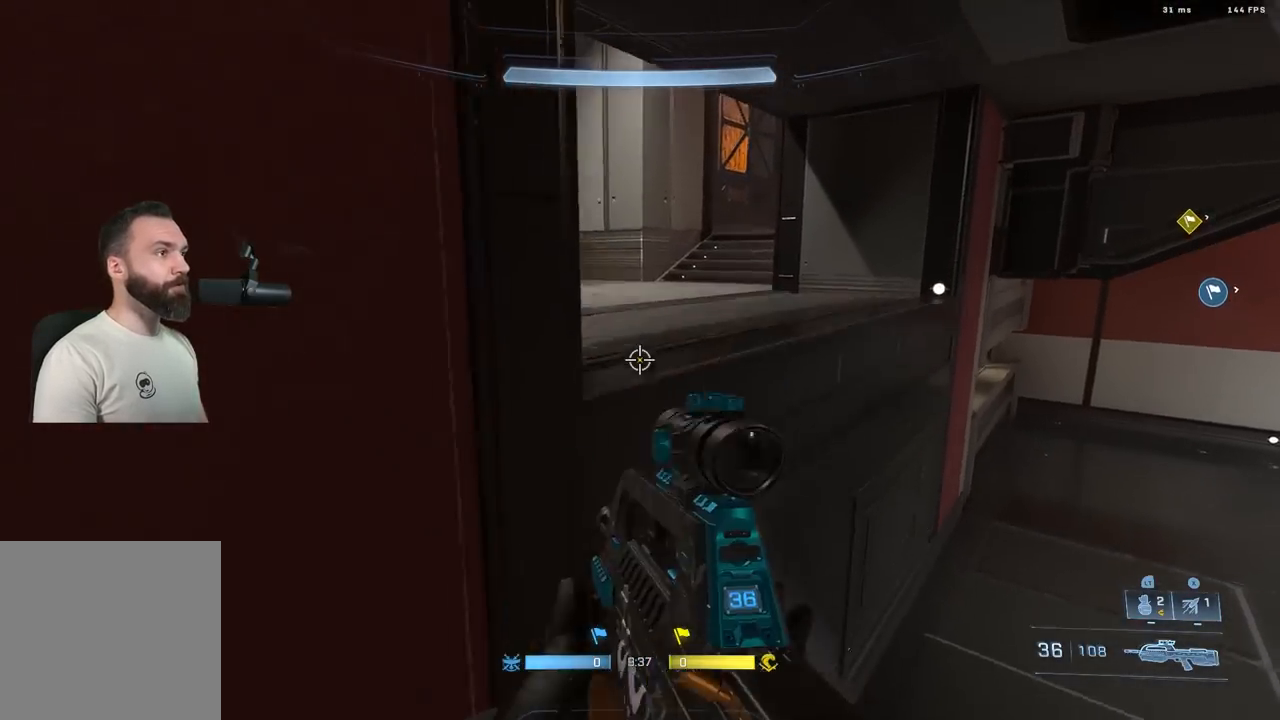
{"buttons": [], "left_stick": "right", "right_stick": "left", "events": [[33, "L3", "down"], [183, "right_stick", "left"], [333, "L3", "up"], [483, "left_stick", "right"]]}
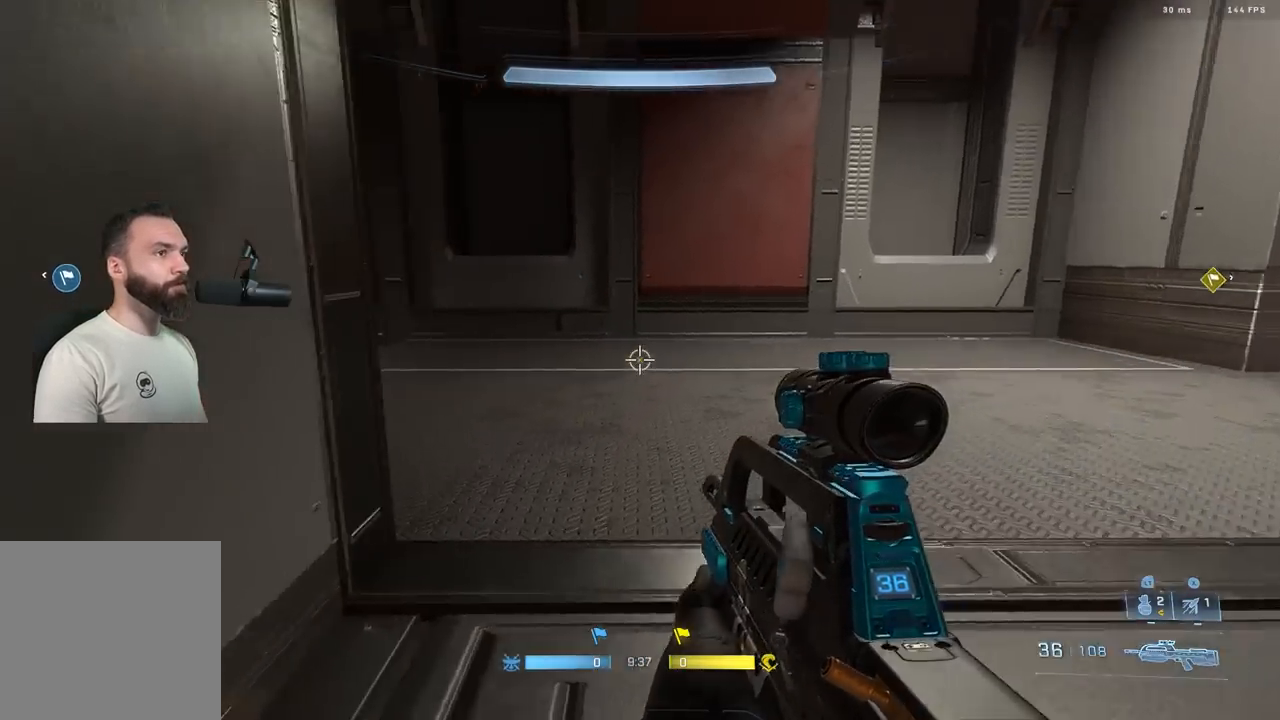
{"buttons": [], "left_stick": "up-right", "right_stick": "right", "events": [[183, "left_stick", "up-right"], [250, "A", "down"], [250, "right_stick", "center"], [350, "A", "up"], [350, "right_stick", "right"]]}
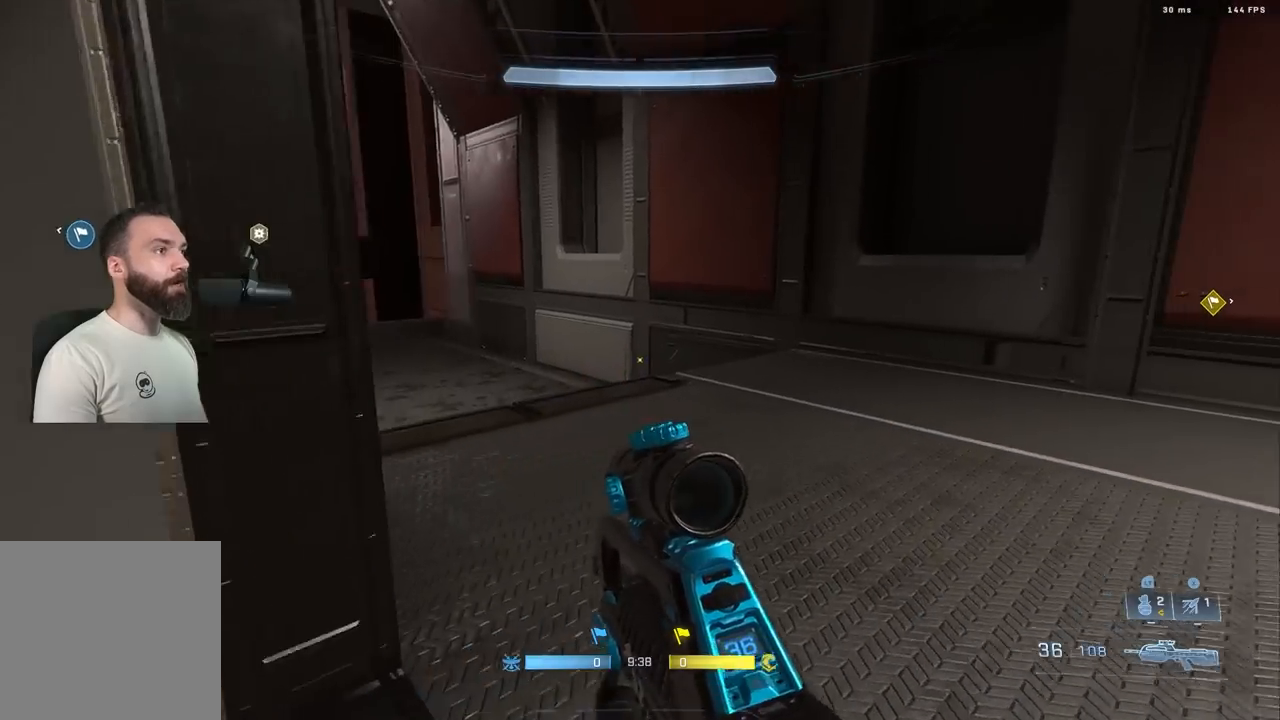
{"buttons": ["L1"], "left_stick": "up-right", "right_stick": "down-left", "events": [[33, "right_stick", "center"], [100, "L3", "down"], [200, "L3", "up"], [433, "right_stick", "left"], [450, "L1", "down"], [500, "right_stick", "down-left"]]}
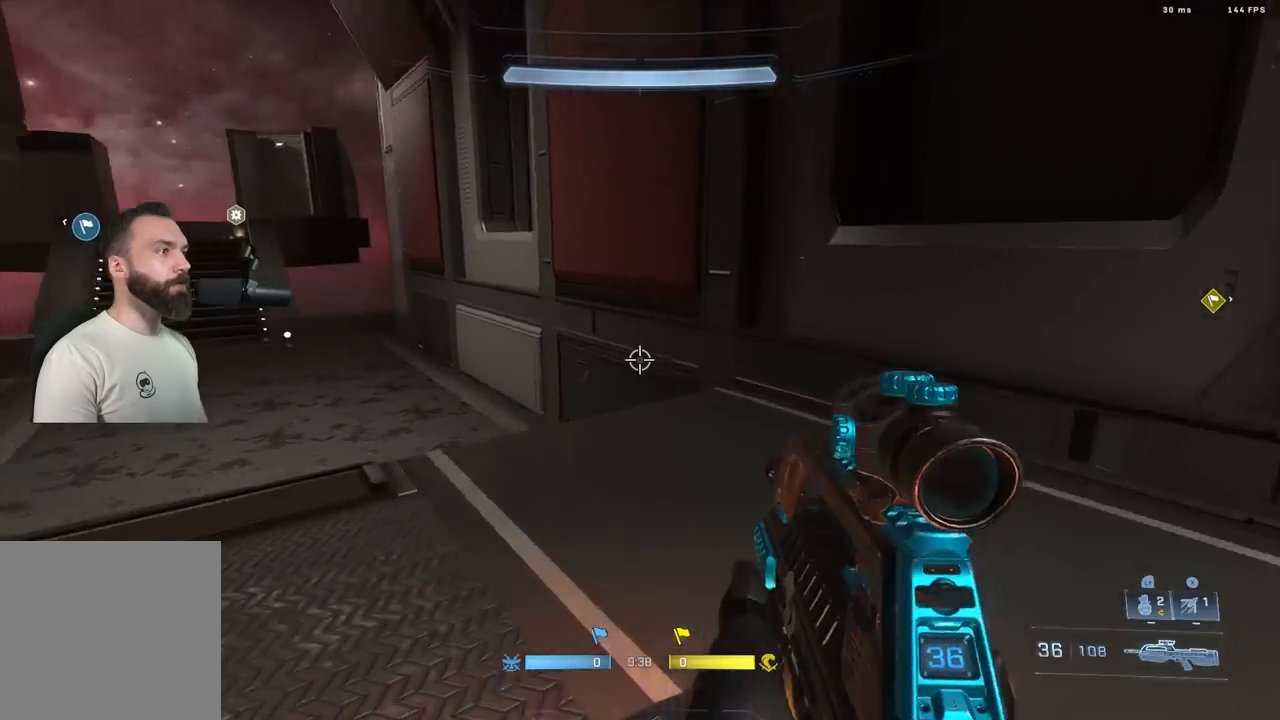
{"buttons": [], "left_stick": "right", "right_stick": "left", "events": [[50, "L1", "up"], [133, "right_stick", "left"], [183, "L3", "down"], [233, "left_stick", "right"], [400, "L3", "up"]]}
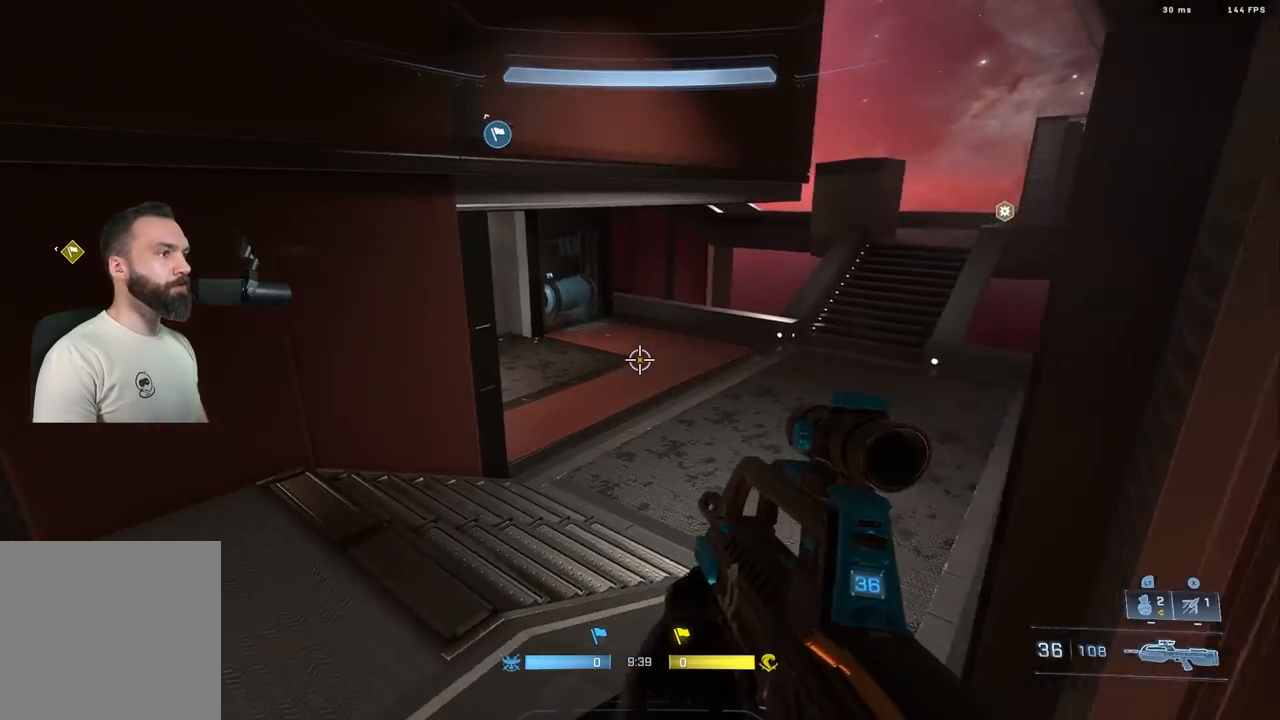
{"buttons": [], "left_stick": "up", "right_stick": "right", "events": [[33, "left_stick", "center"], [50, "right_stick", "center"], [183, "left_stick", "up-left"], [250, "A", "down"], [317, "A", "up"], [333, "left_stick", "up"], [367, "right_stick", "right"]]}
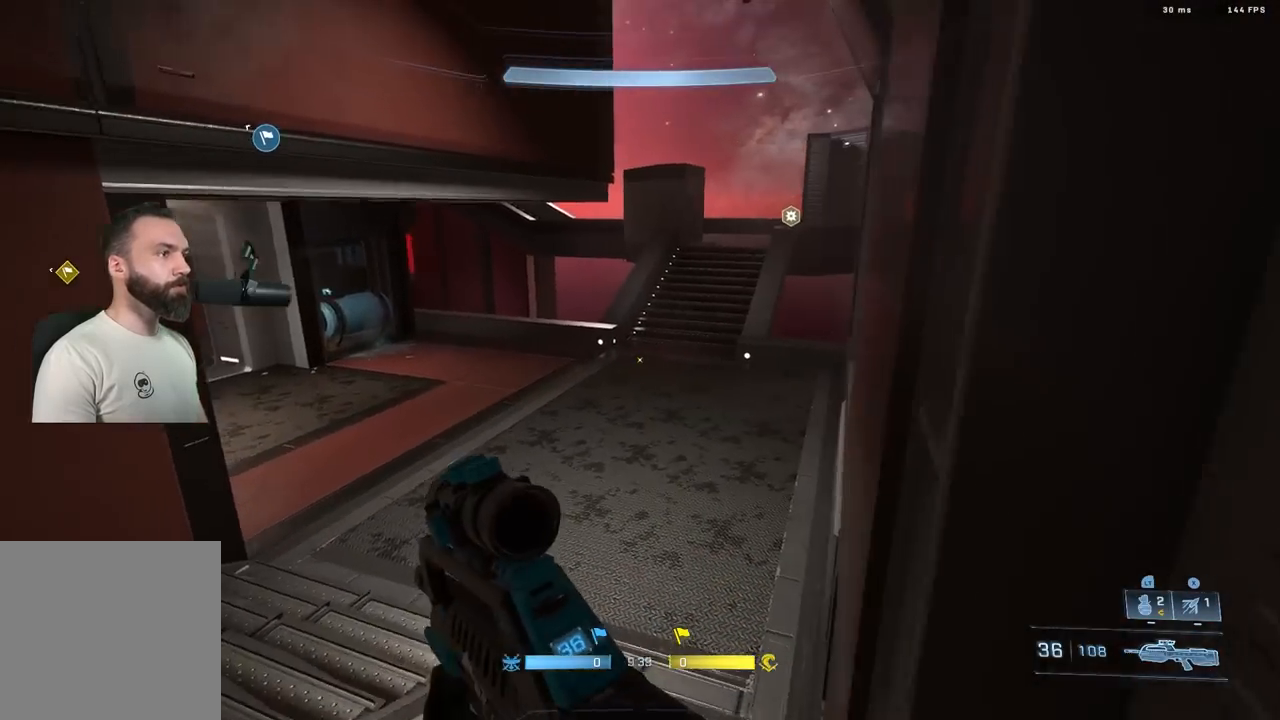
{"buttons": [], "left_stick": "up", "right_stick": "up", "events": [[50, "right_stick", "down"], [150, "L3", "down"], [150, "right_stick", "up-right"], [250, "L3", "up"], [250, "right_stick", "up"], [367, "right_stick", "center"], [467, "right_stick", "up"]]}
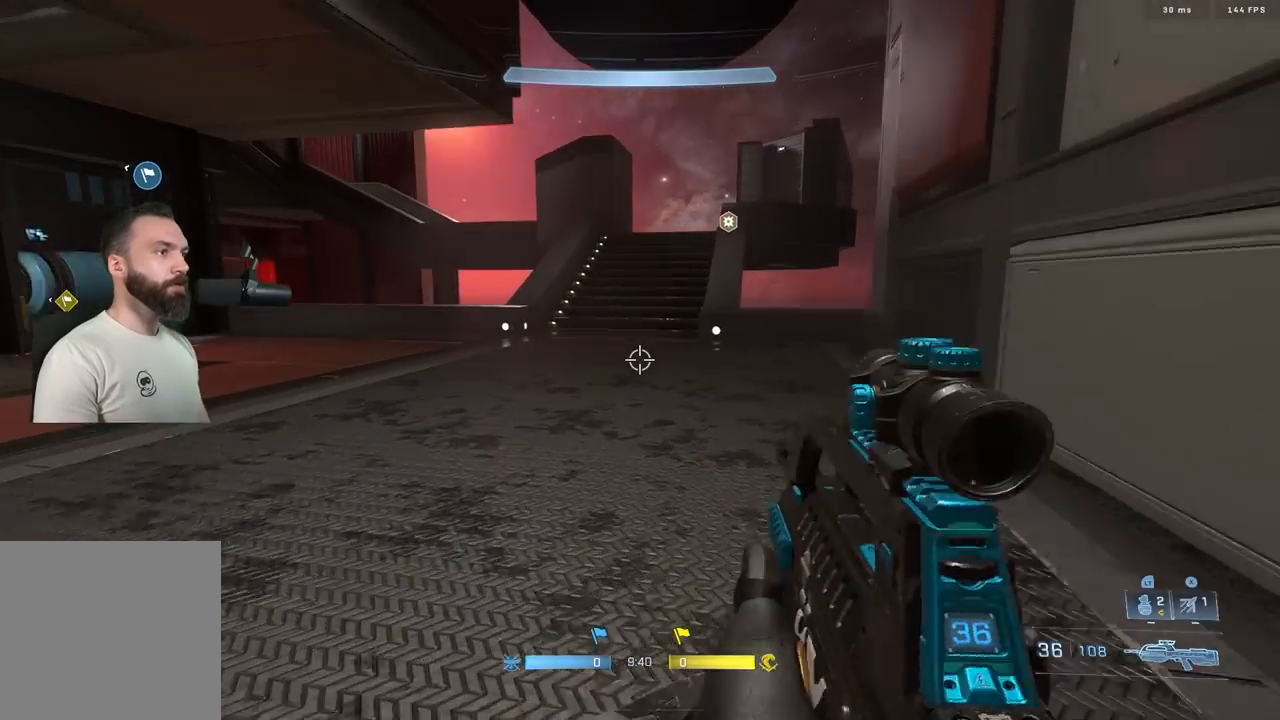
{"buttons": [], "left_stick": "up-right", "right_stick": "center", "events": [[167, "L1", "down"], [167, "right_stick", "center"], [267, "L1", "up"], [467, "left_stick", "up-right"]]}
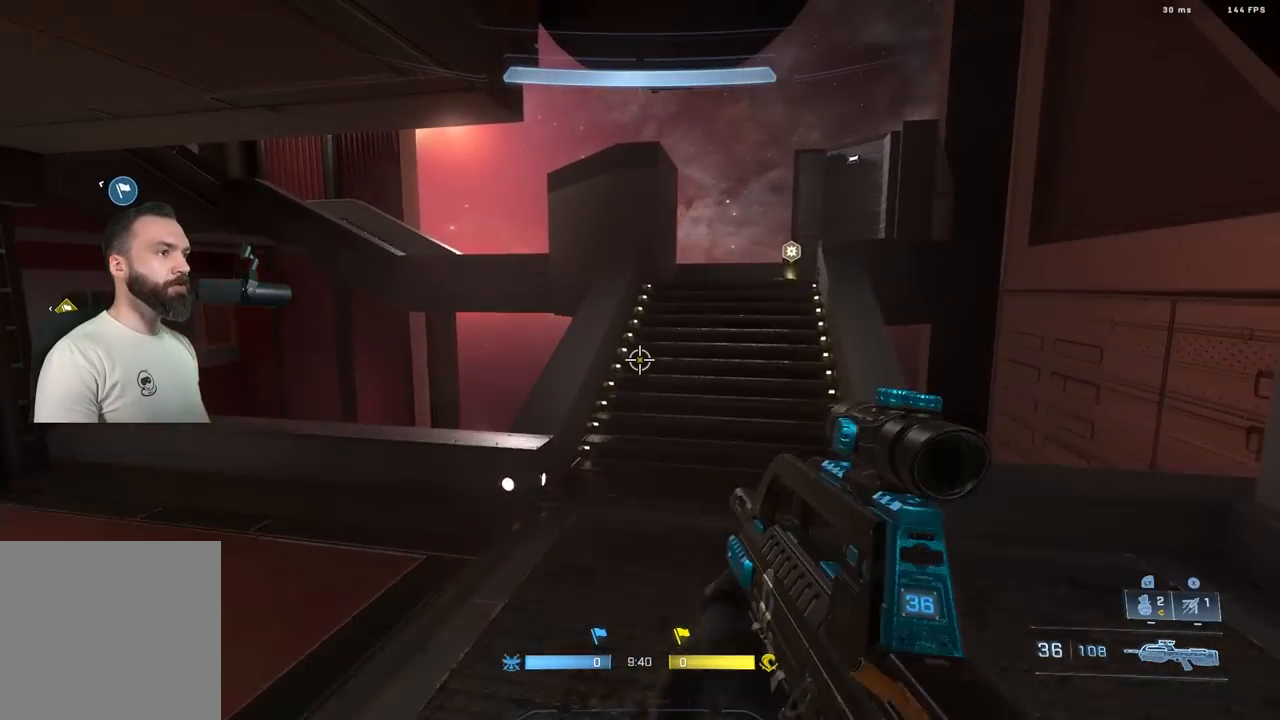
{"buttons": ["L3"], "left_stick": "up", "right_stick": "left", "events": [[200, "left_stick", "up"], [233, "L3", "down"], [233, "right_stick", "left"]]}
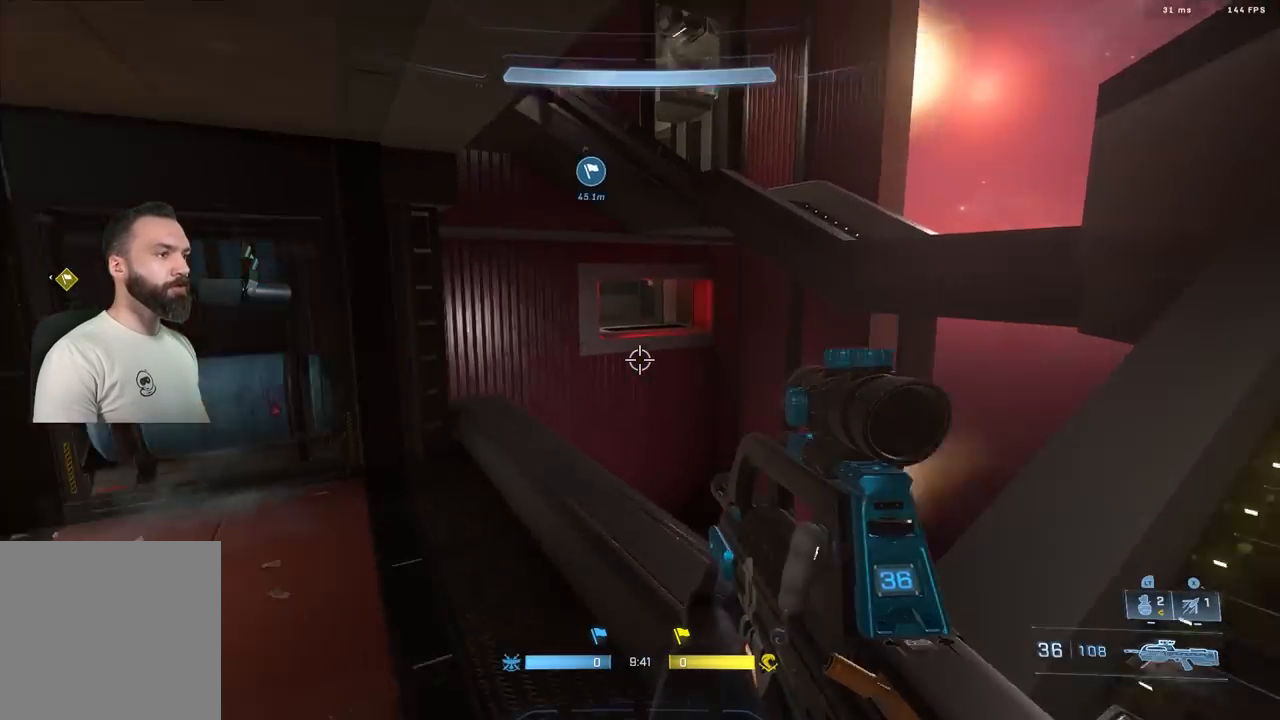
{"buttons": [], "left_stick": "up", "right_stick": "left", "events": [[67, "left_stick", "right"], [417, "L3", "up"], [467, "left_stick", "up"]]}